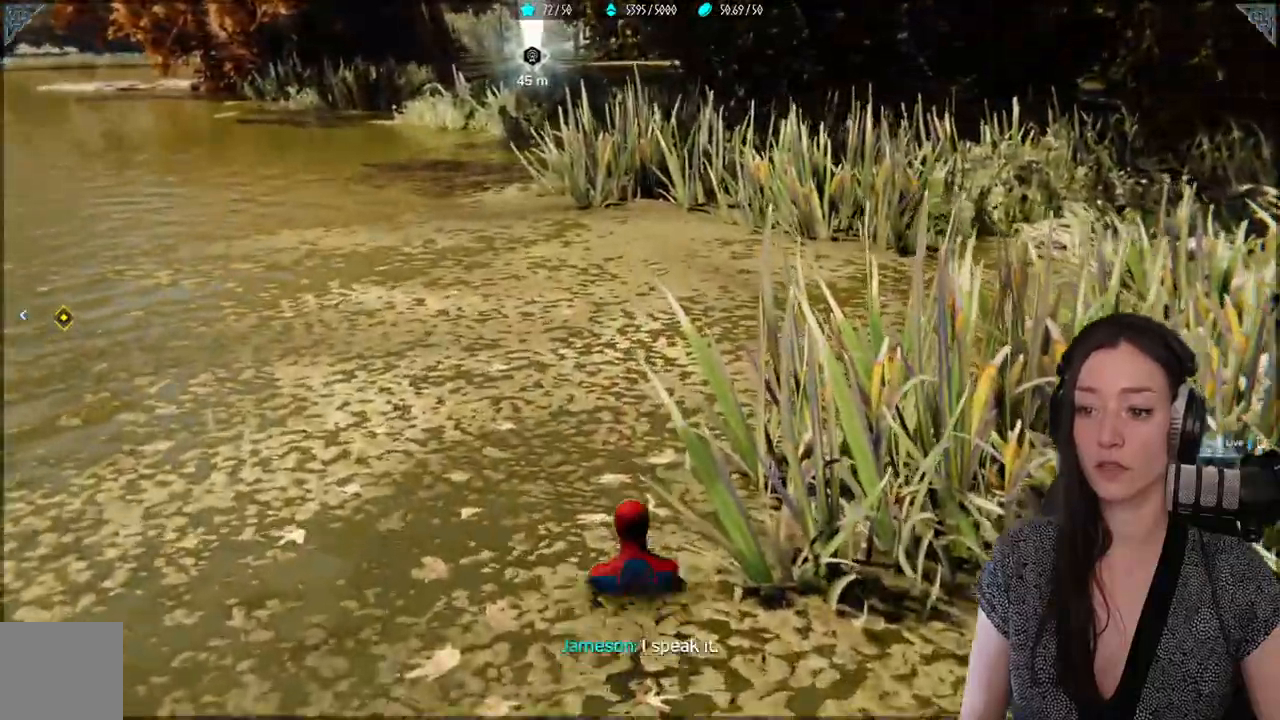
Gameplay with a controller (Xbox layout); each line is a JSON object with the inputs held at the frame after it. "events" lists button and stick changes between this image and that frame as [ms after this image, input, new state], when the widget could be followed in between.
{"buttons": ["R2"], "left_stick": "up", "right_stick": "center", "events": []}
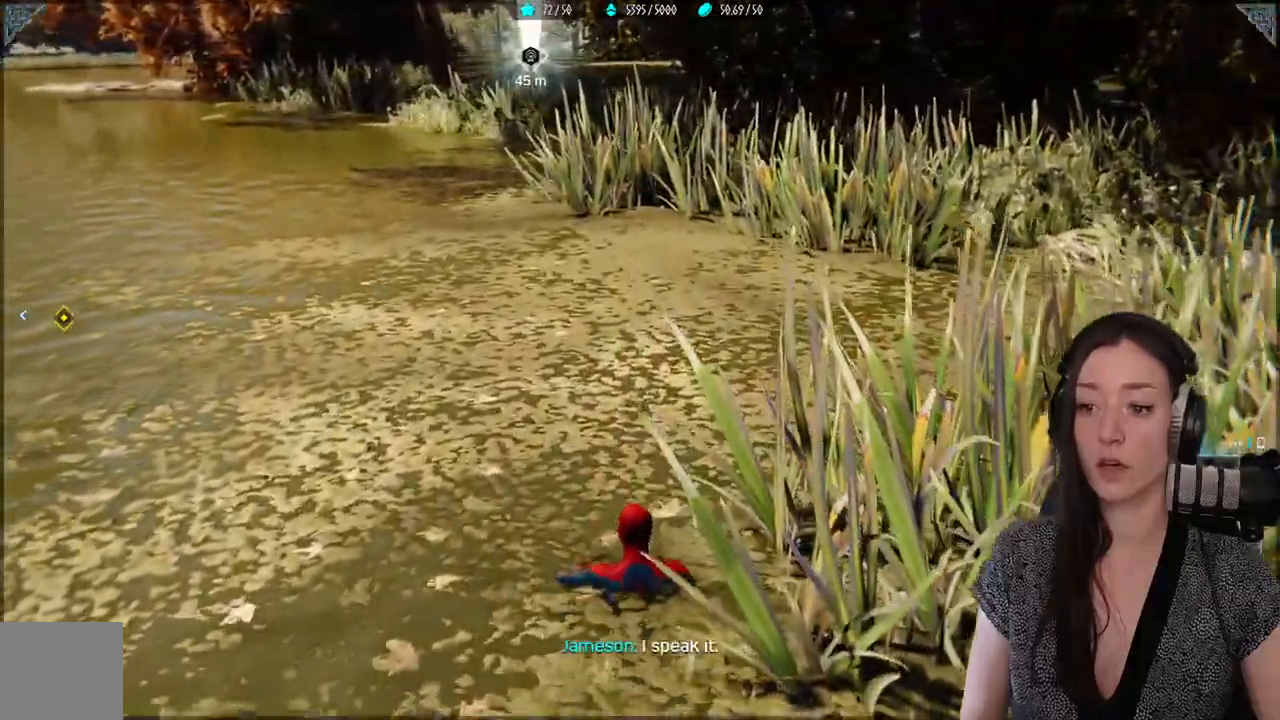
{"buttons": ["R2"], "left_stick": "up", "right_stick": "center", "events": []}
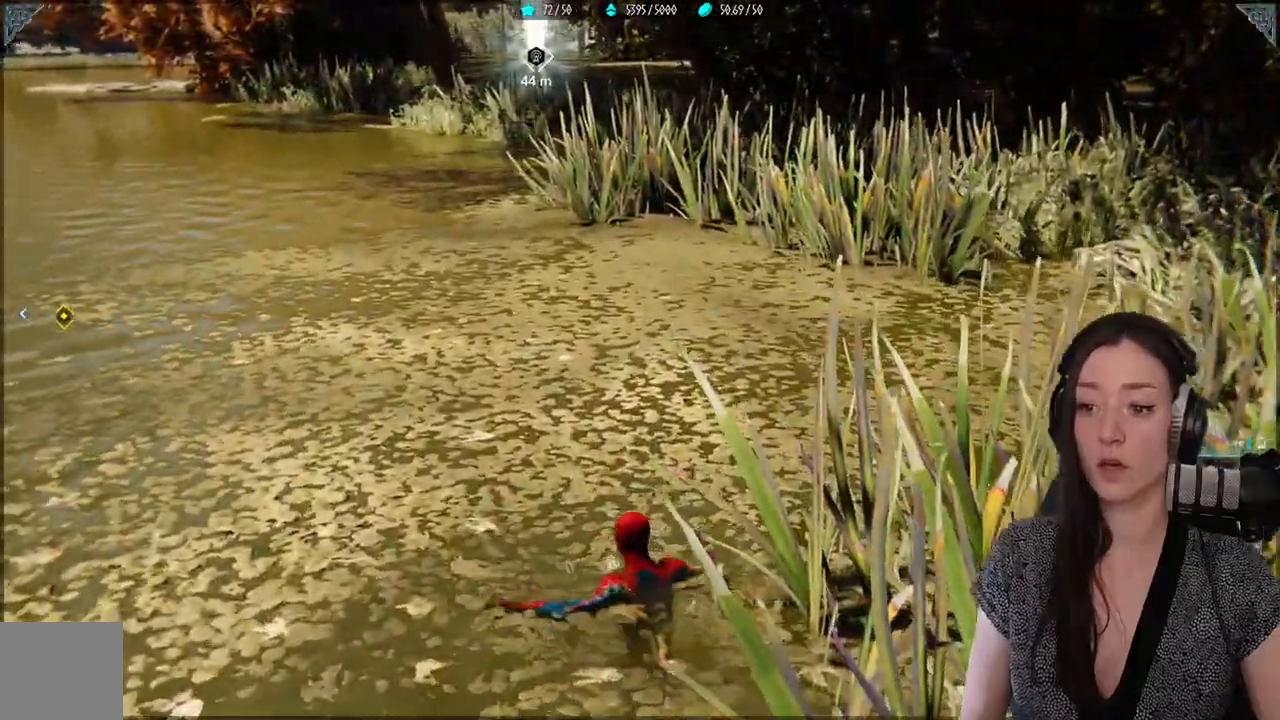
{"buttons": ["R2"], "left_stick": "up", "right_stick": "center", "events": []}
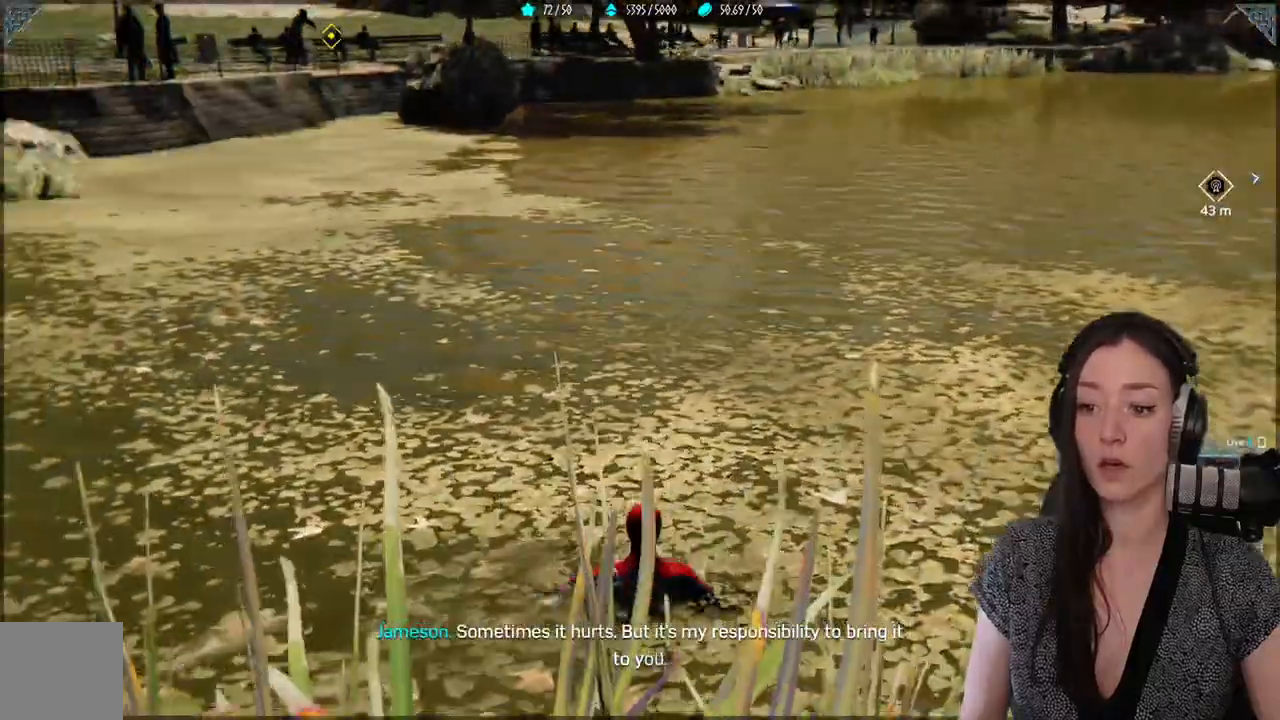
{"buttons": ["R2"], "left_stick": "up", "right_stick": "center", "events": []}
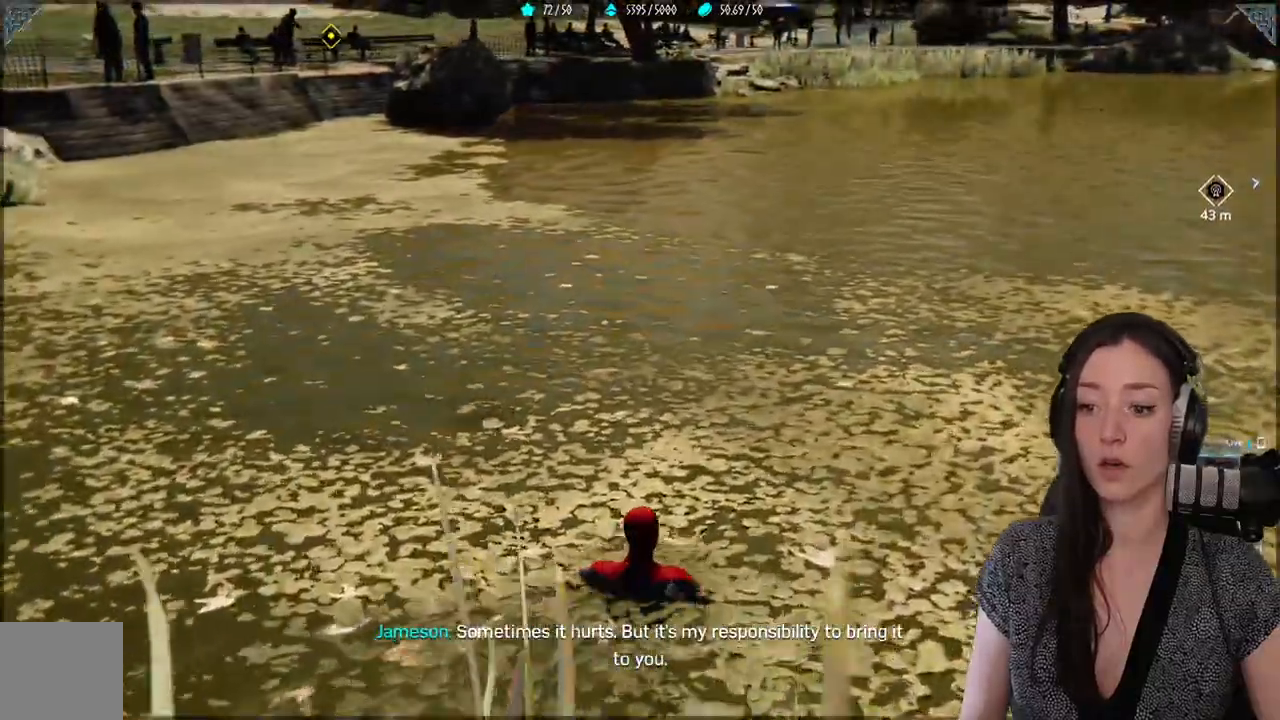
{"buttons": [], "left_stick": "up", "right_stick": "center", "events": [[417, "R2", "up"]]}
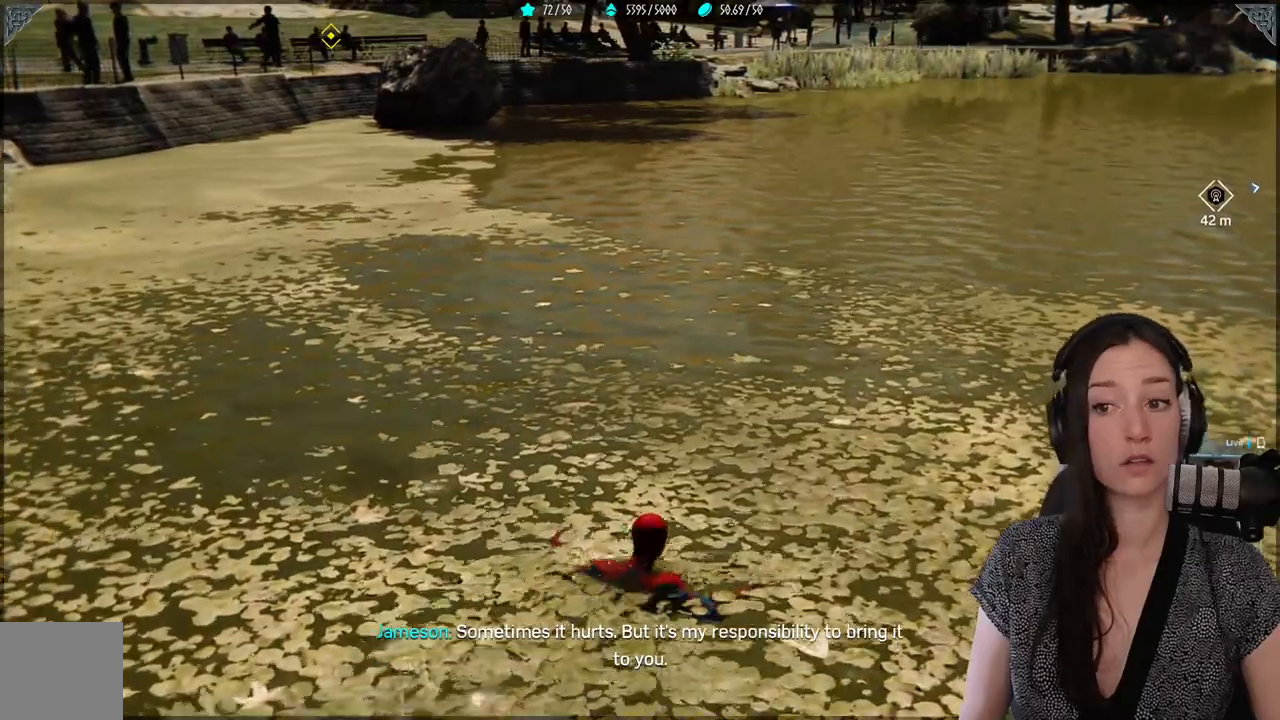
{"buttons": [], "left_stick": "up", "right_stick": "up-right", "events": [[317, "right_stick", "up-right"]]}
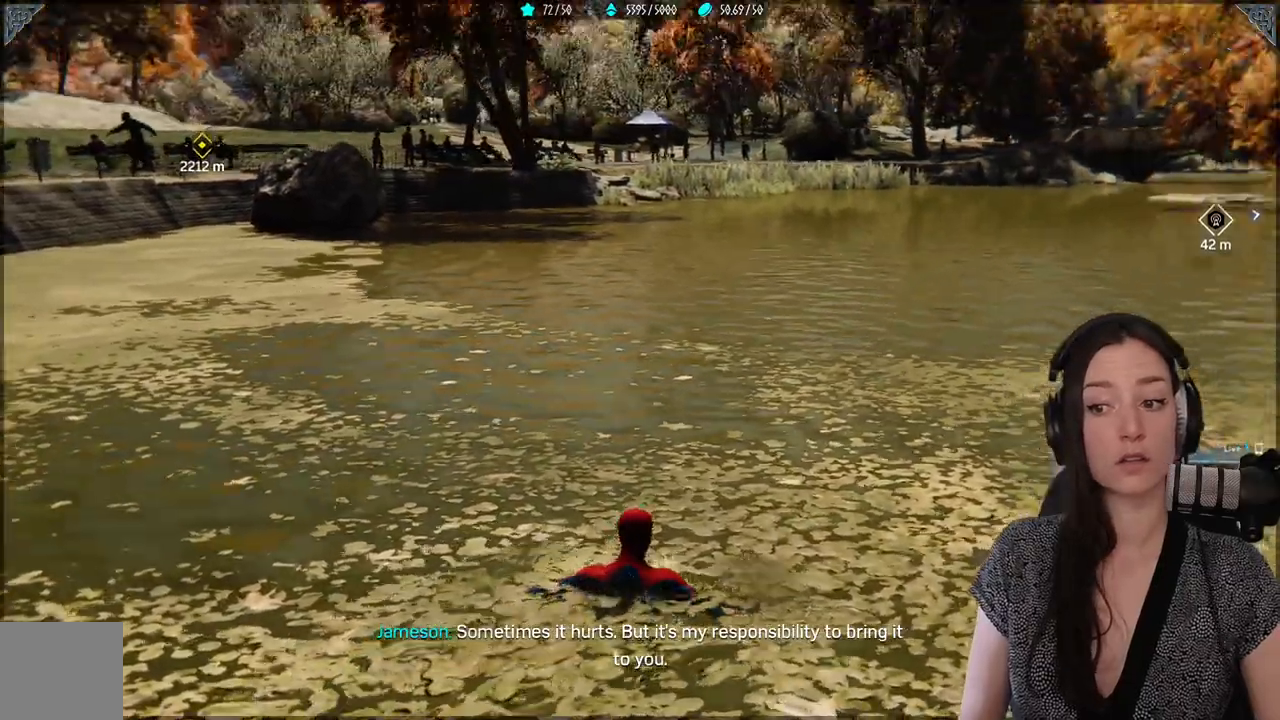
{"buttons": [], "left_stick": "up", "right_stick": "center", "events": [[250, "right_stick", "center"]]}
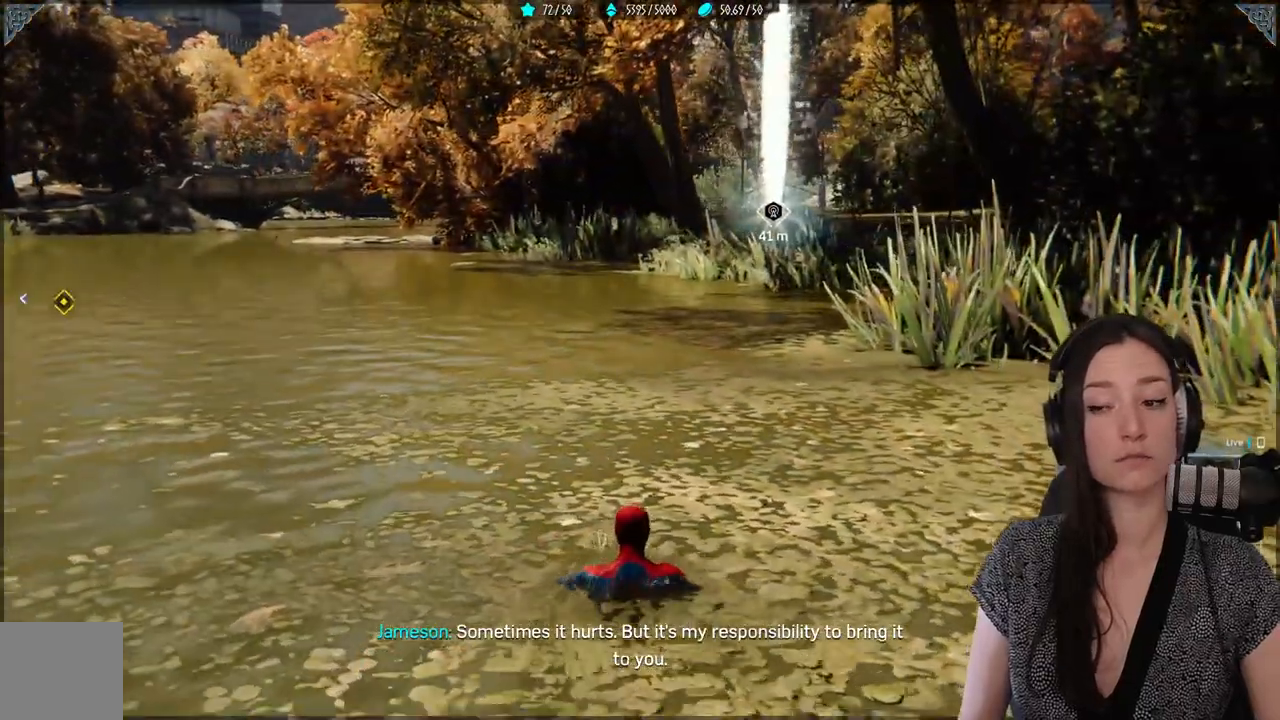
{"buttons": [], "left_stick": "up", "right_stick": "center", "events": []}
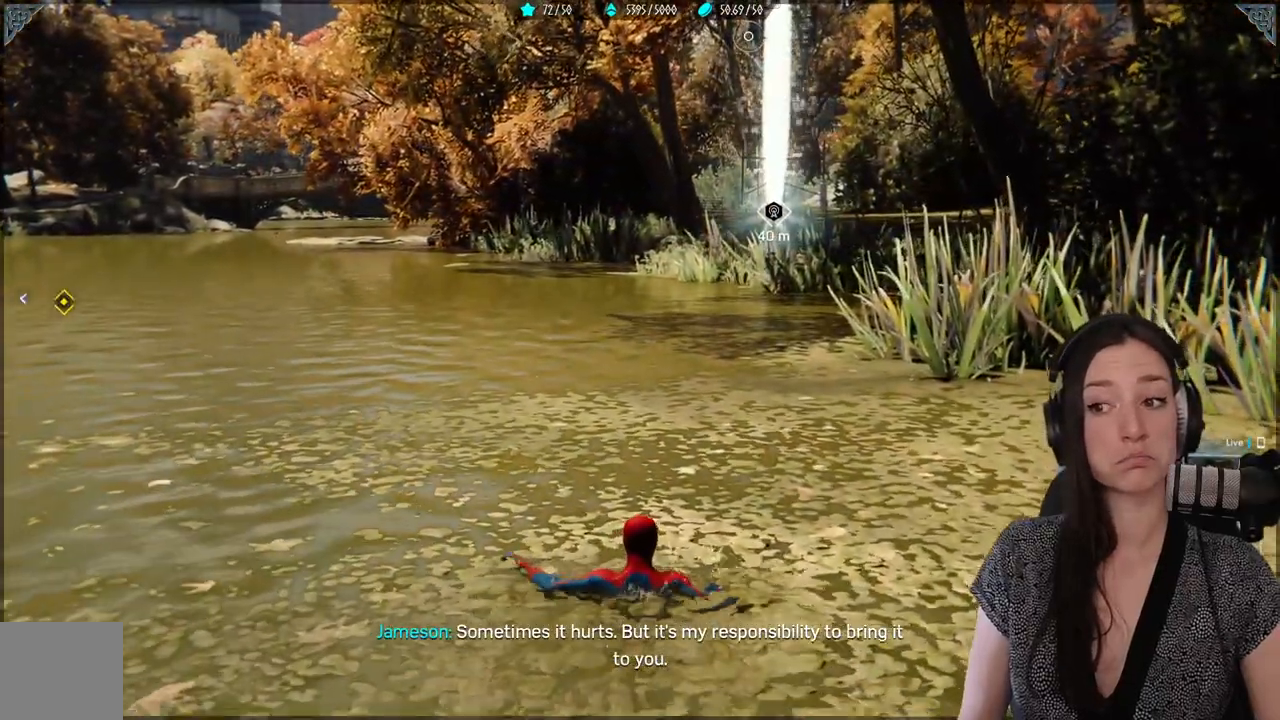
{"buttons": [], "left_stick": "up", "right_stick": "center", "events": [[83, "right_stick", "up-right"], [200, "right_stick", "center"]]}
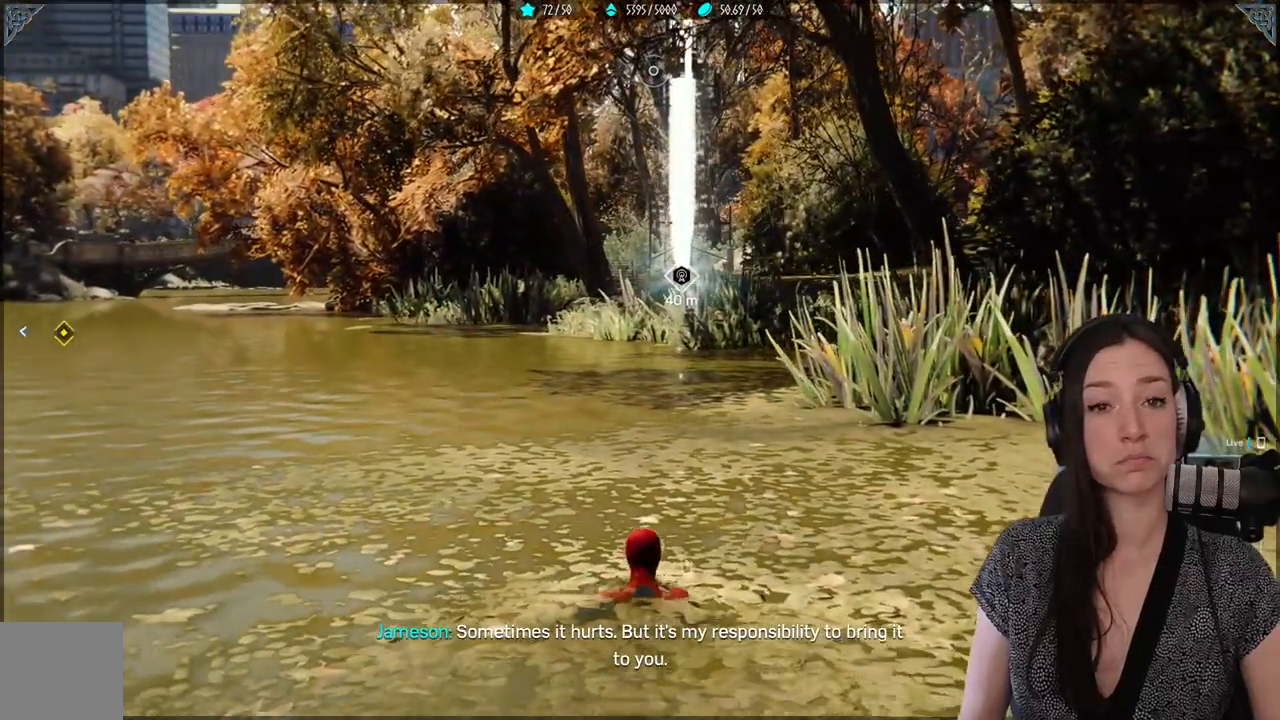
{"buttons": [], "left_stick": "up", "right_stick": "right", "events": [[333, "right_stick", "right"]]}
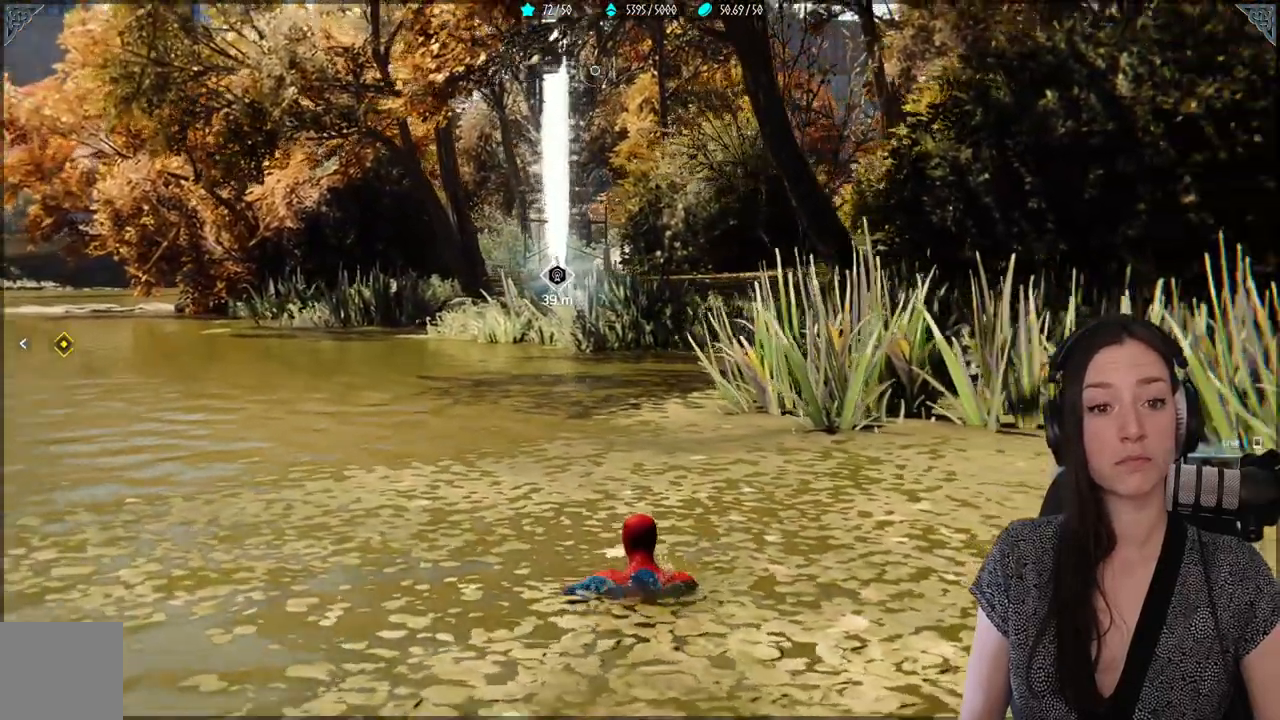
{"buttons": [], "left_stick": "up", "right_stick": "center", "events": [[50, "right_stick", "center"]]}
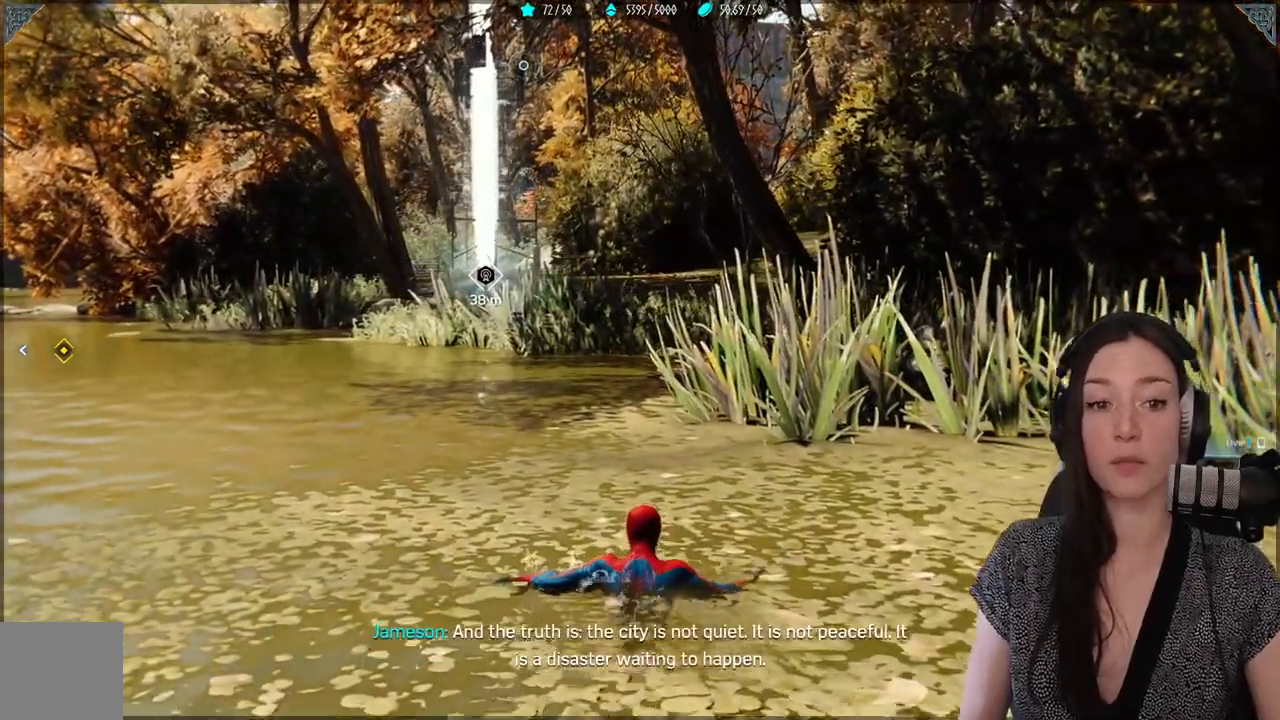
{"buttons": [], "left_stick": "up", "right_stick": "center", "events": []}
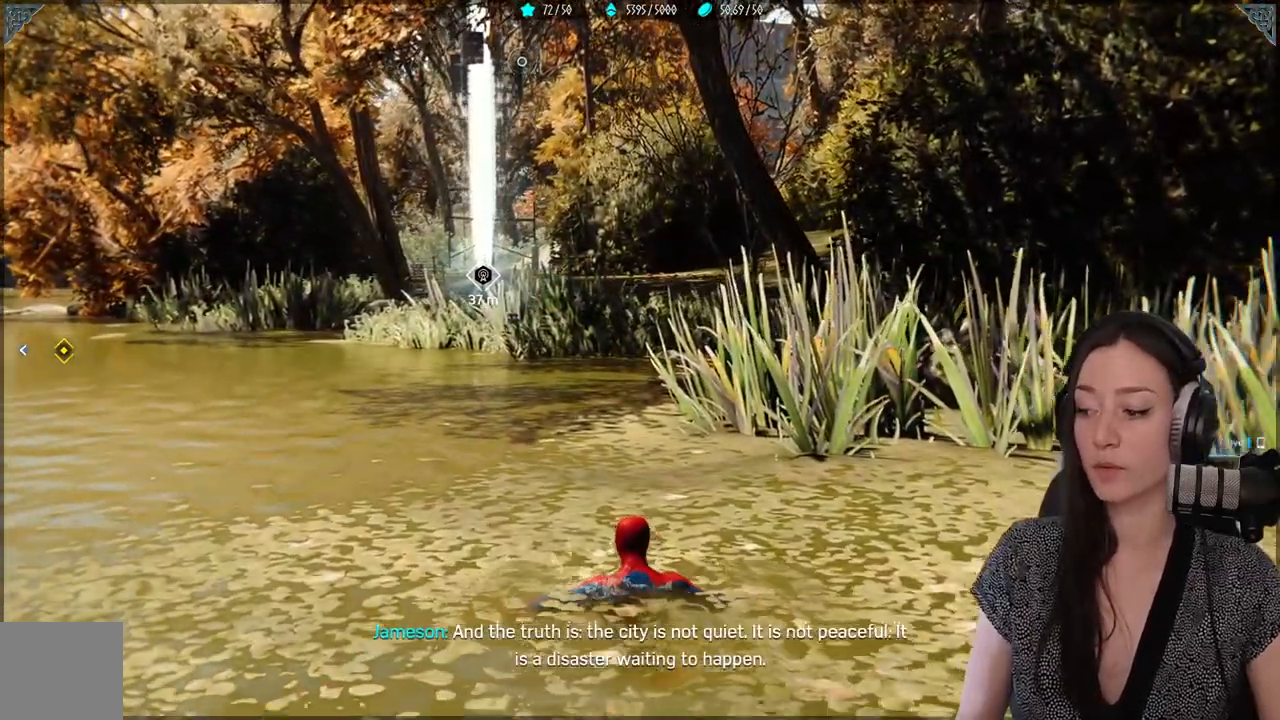
{"buttons": [], "left_stick": "up", "right_stick": "center", "events": []}
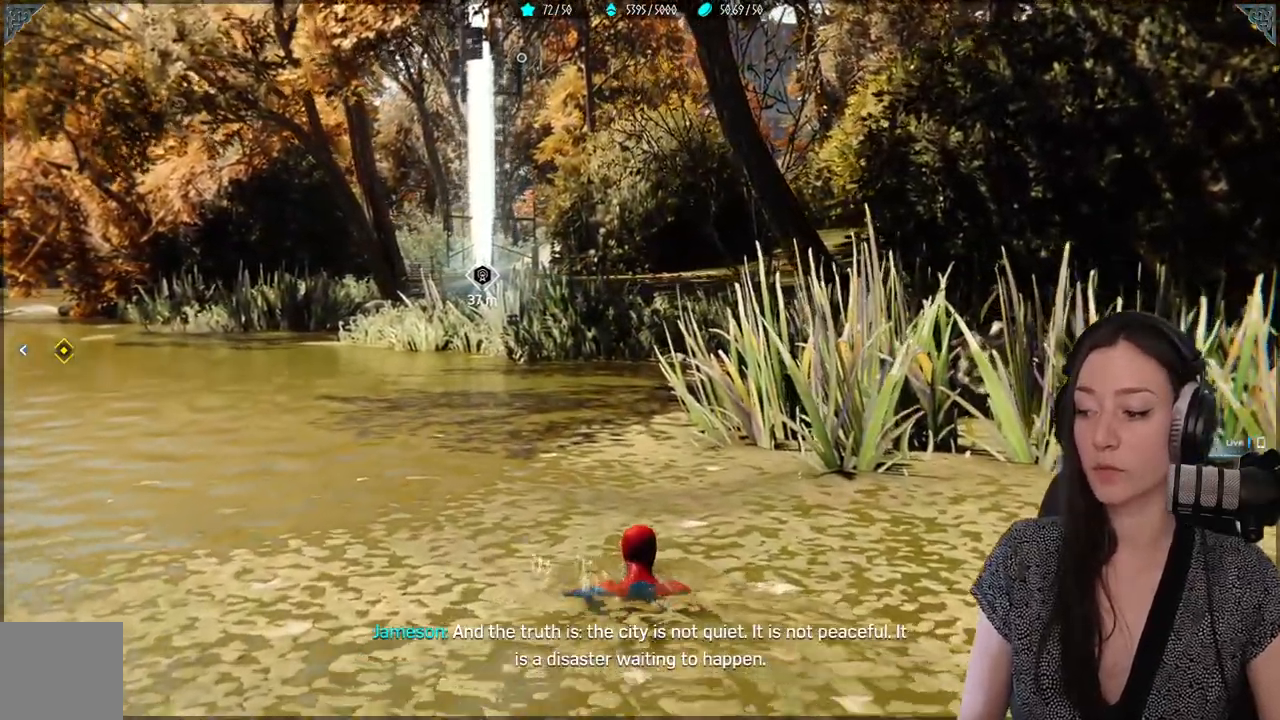
{"buttons": [], "left_stick": "up", "right_stick": "center", "events": []}
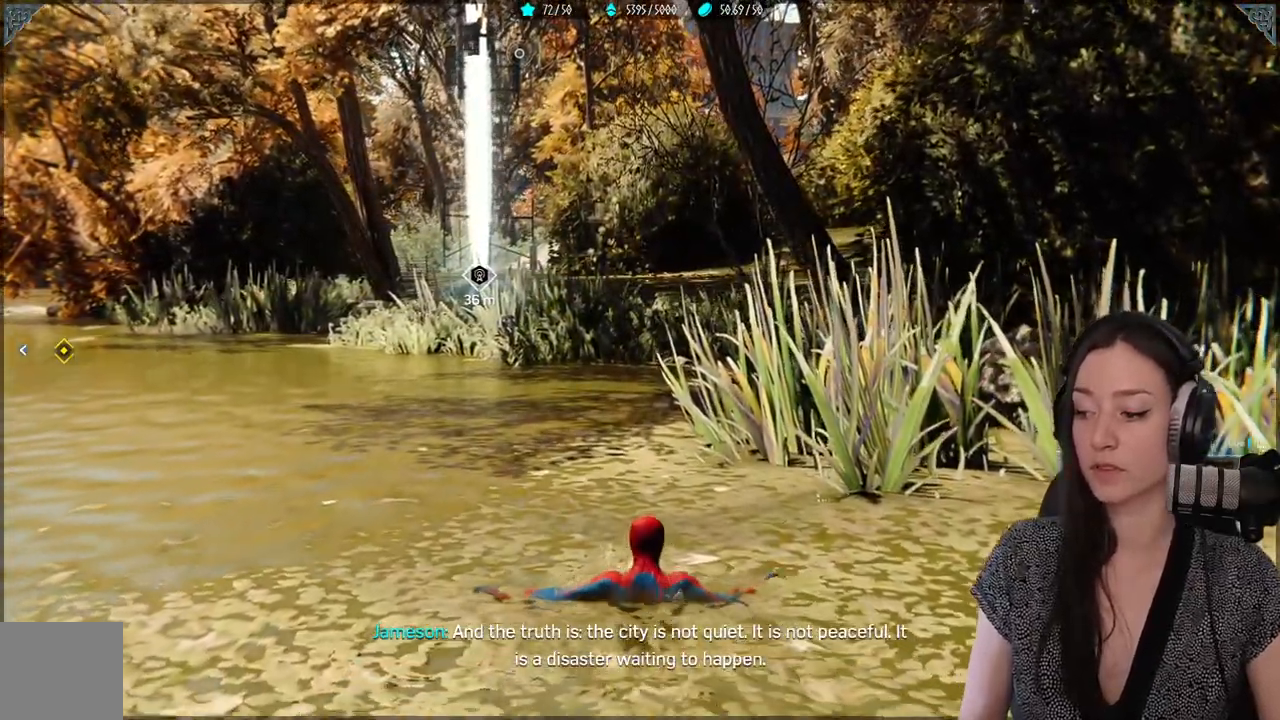
{"buttons": [], "left_stick": "up", "right_stick": "center", "events": []}
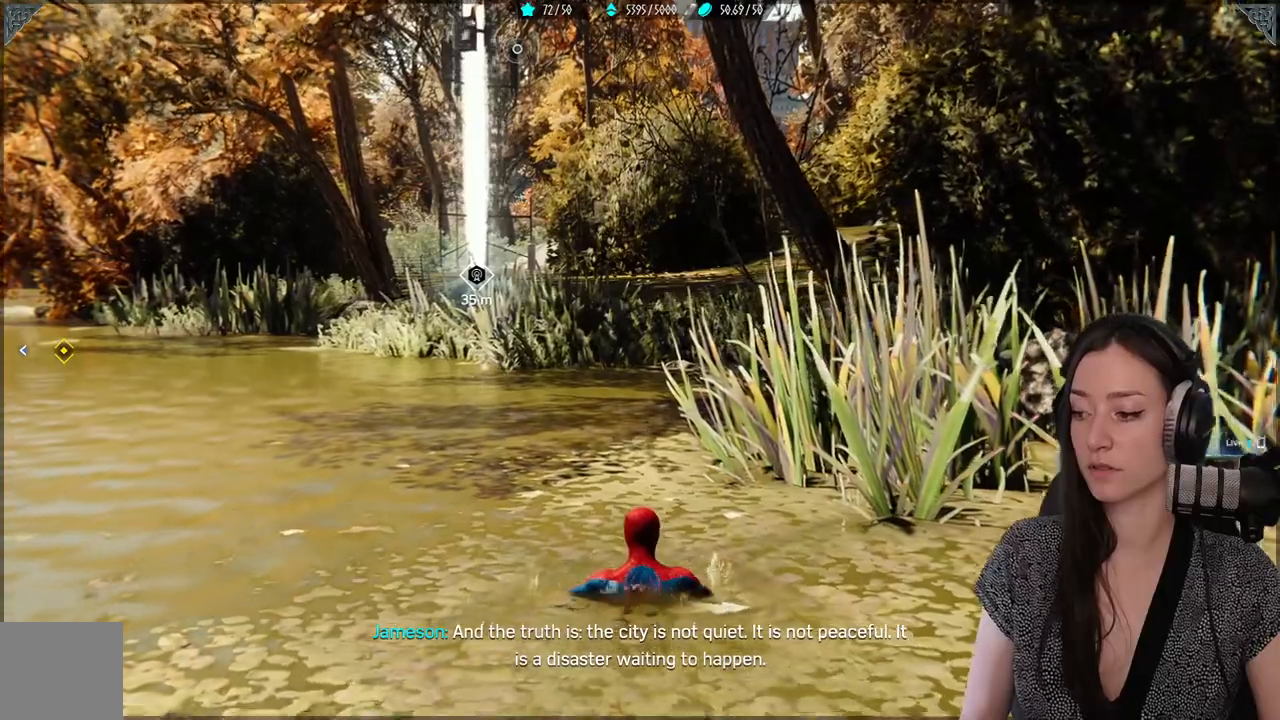
{"buttons": [], "left_stick": "up", "right_stick": "center", "events": []}
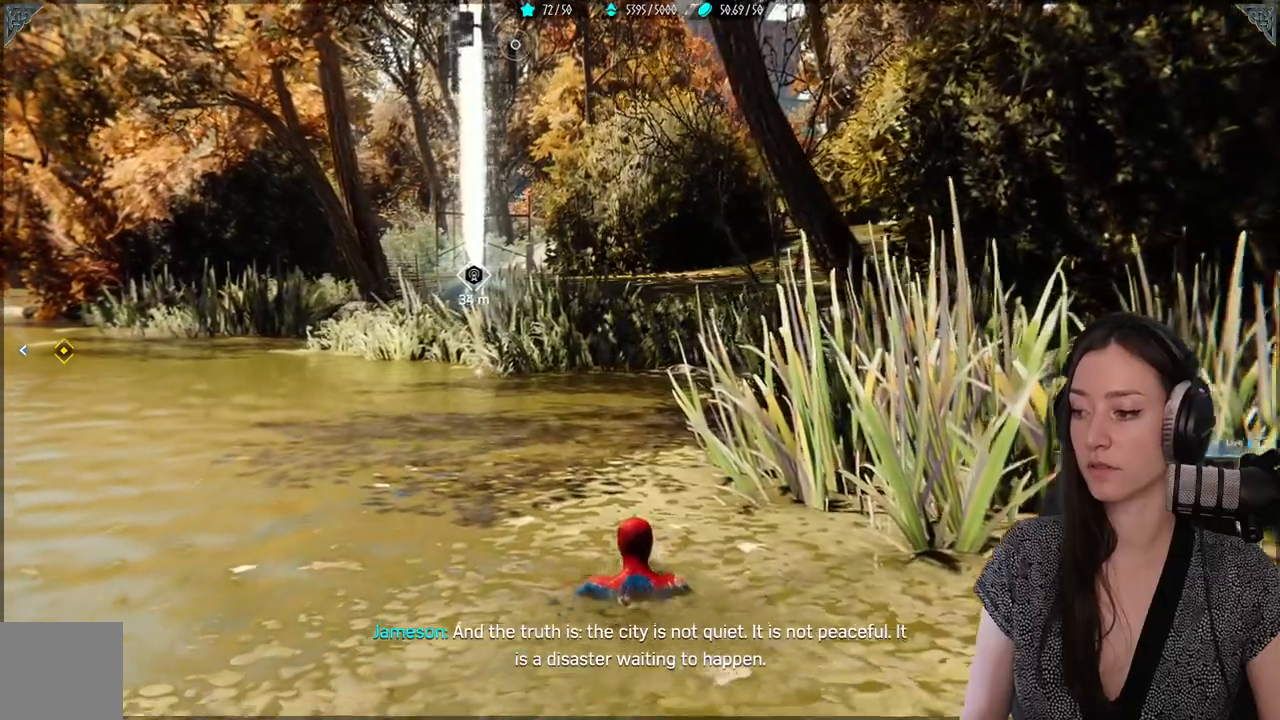
{"buttons": [], "left_stick": "up", "right_stick": "center", "events": []}
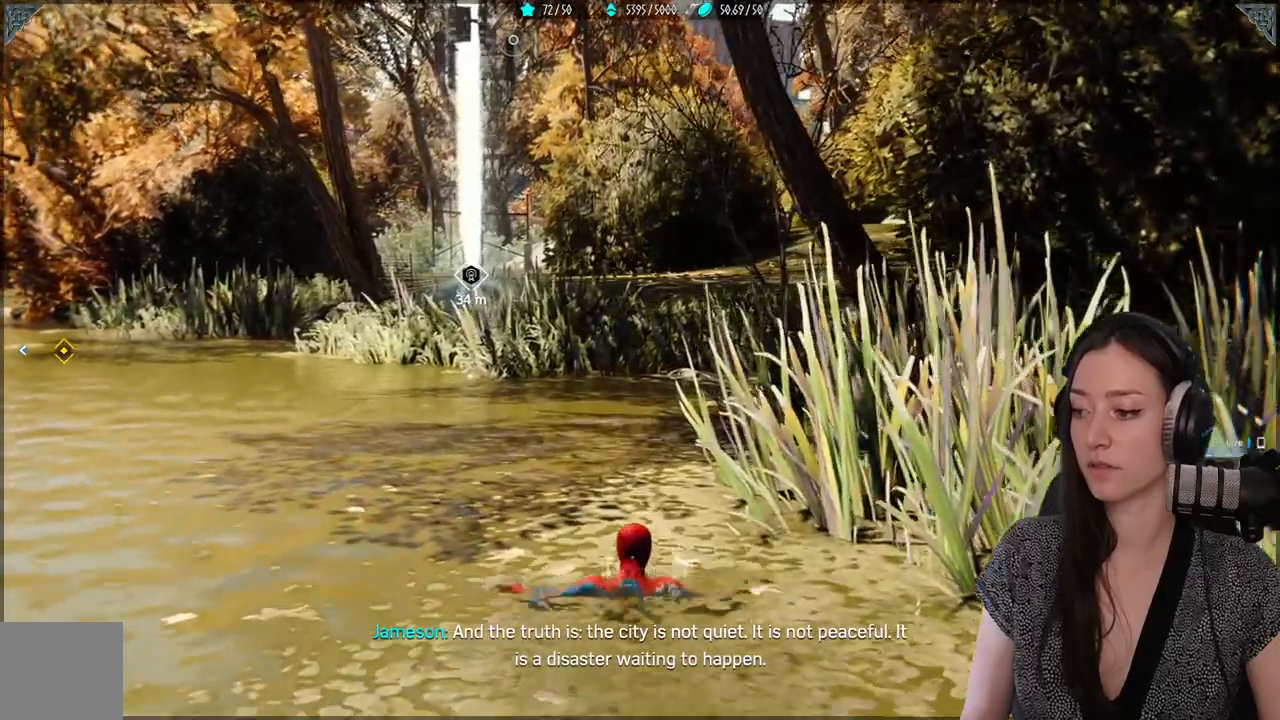
{"buttons": [], "left_stick": "up", "right_stick": "center", "events": []}
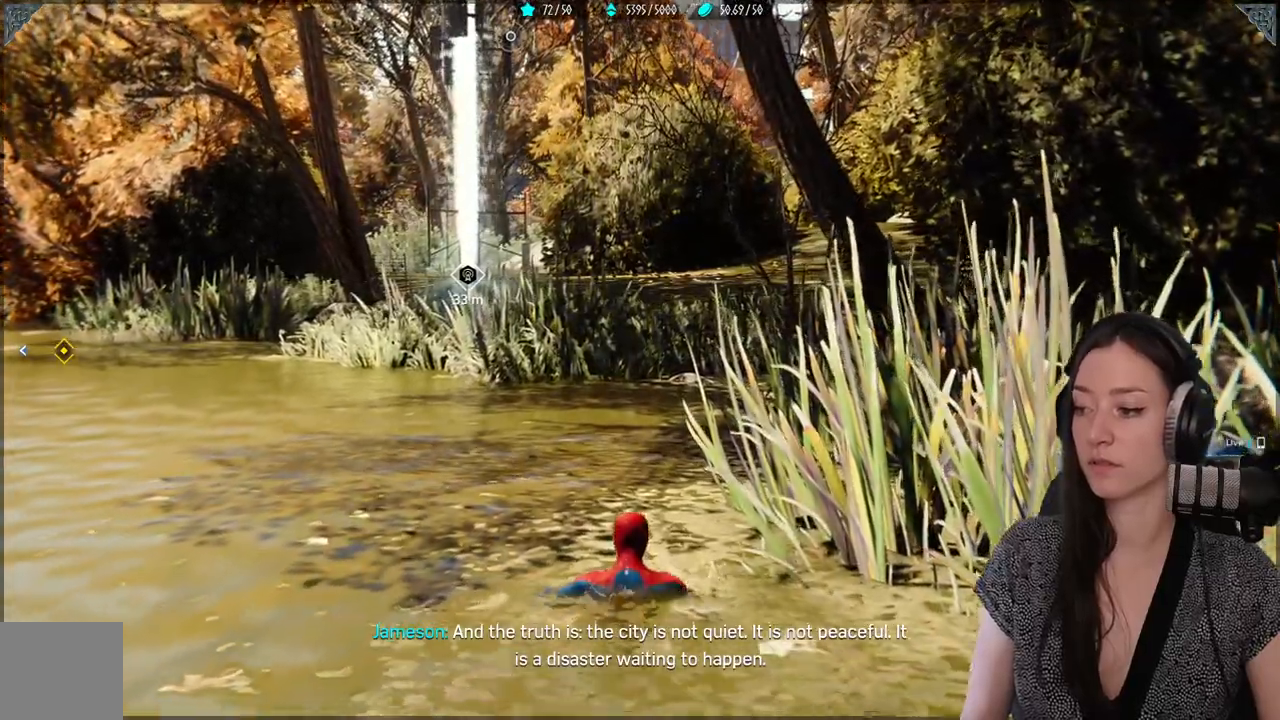
{"buttons": [], "left_stick": "up", "right_stick": "center", "events": []}
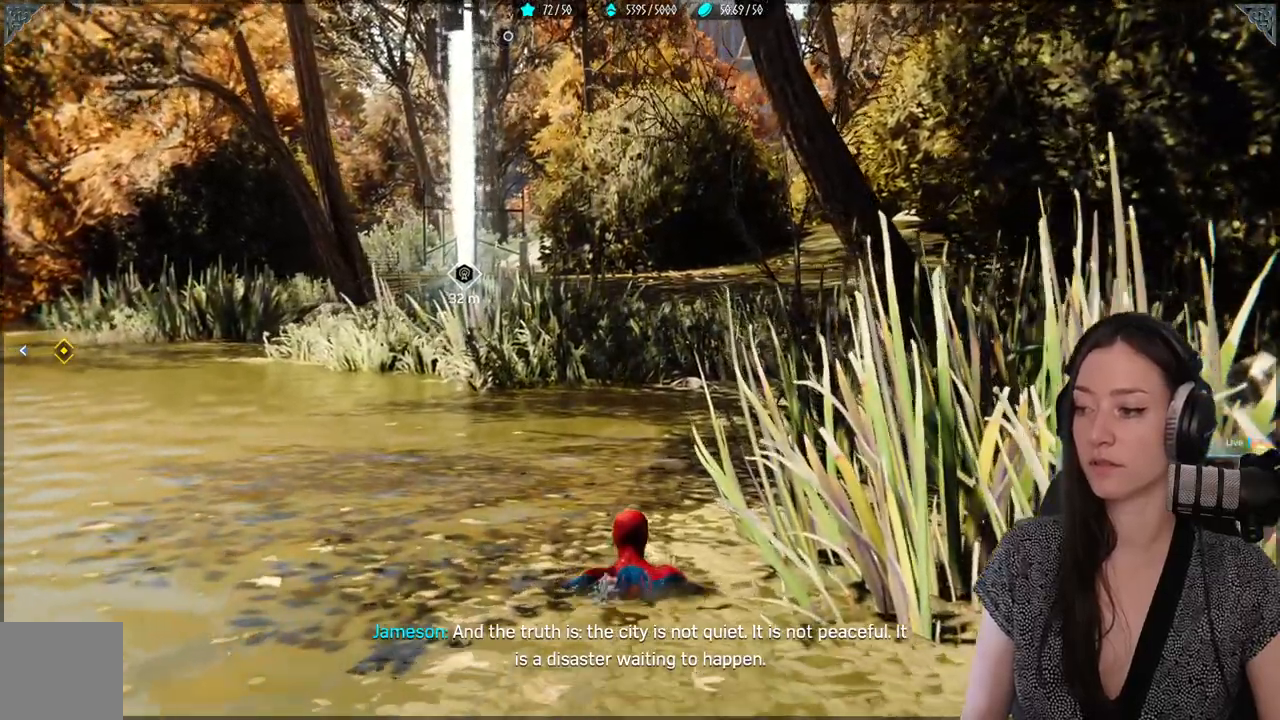
{"buttons": [], "left_stick": "up", "right_stick": "center", "events": []}
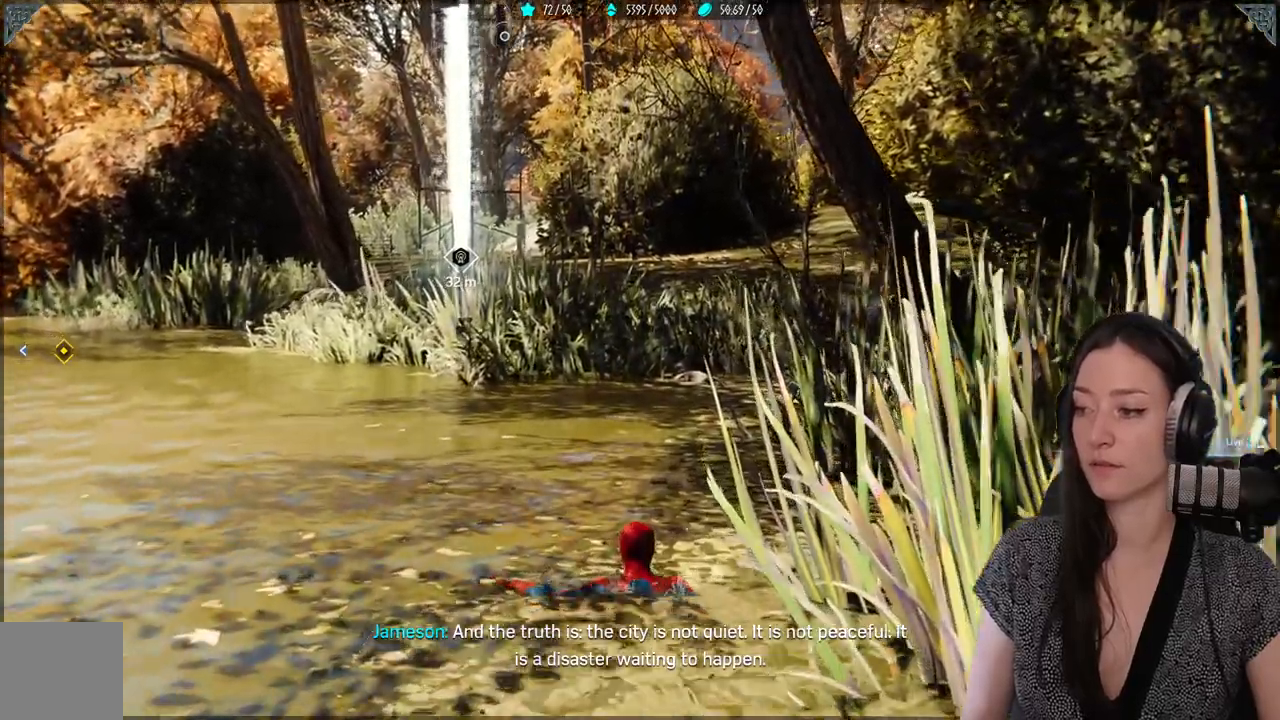
{"buttons": [], "left_stick": "up", "right_stick": "center", "events": []}
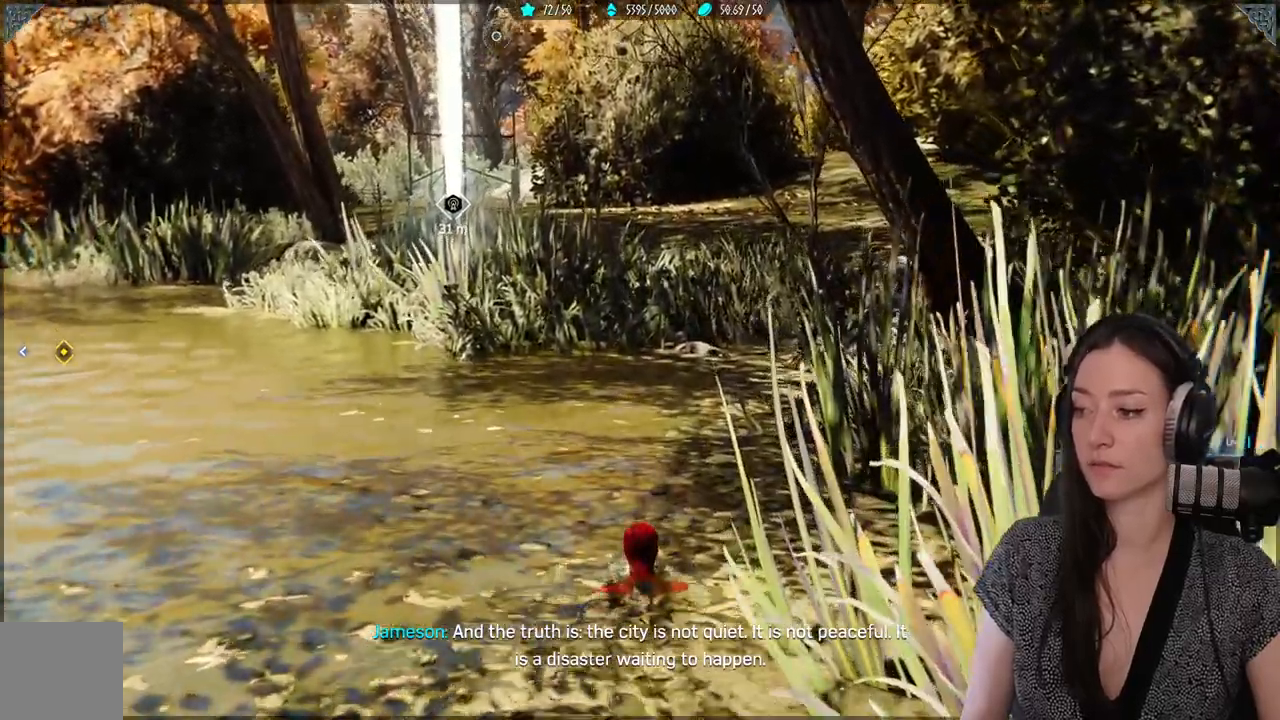
{"buttons": [], "left_stick": "up", "right_stick": "center", "events": []}
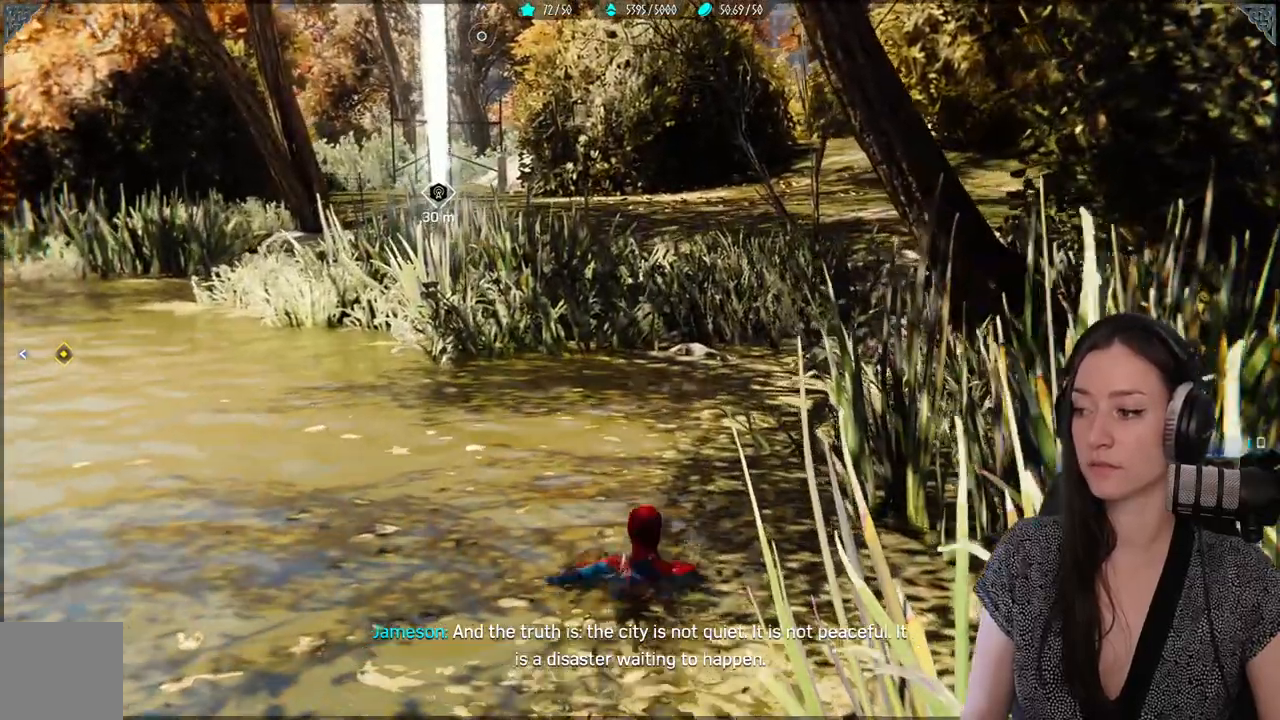
{"buttons": [], "left_stick": "up", "right_stick": "up", "events": [[33, "right_stick", "up"]]}
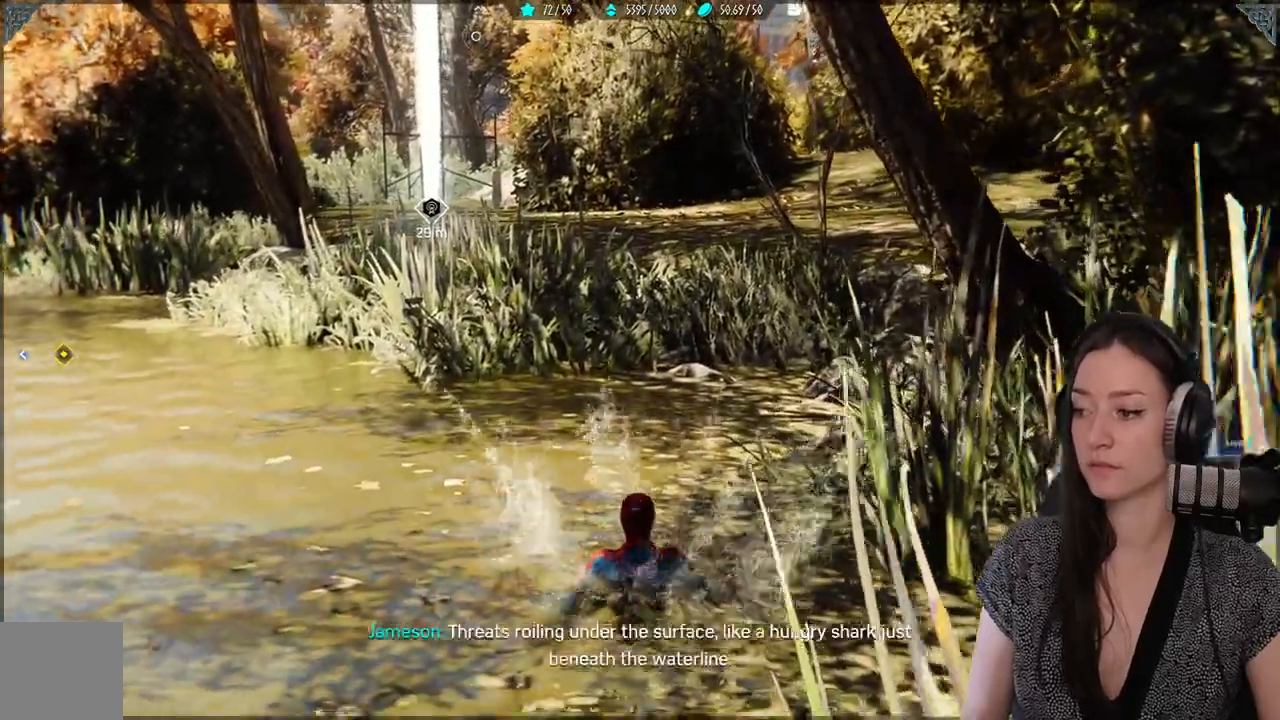
{"buttons": [], "left_stick": "up", "right_stick": "up", "events": []}
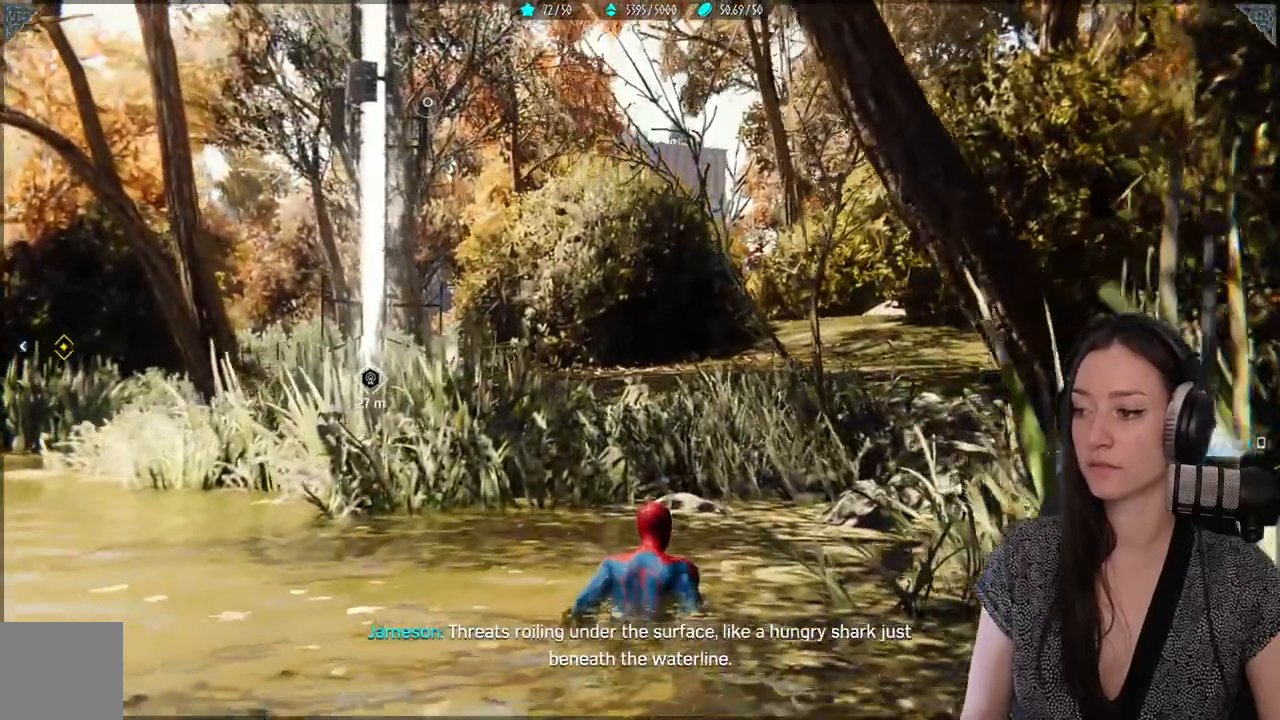
{"buttons": [], "left_stick": "up", "right_stick": "center", "events": [[400, "right_stick", "center"]]}
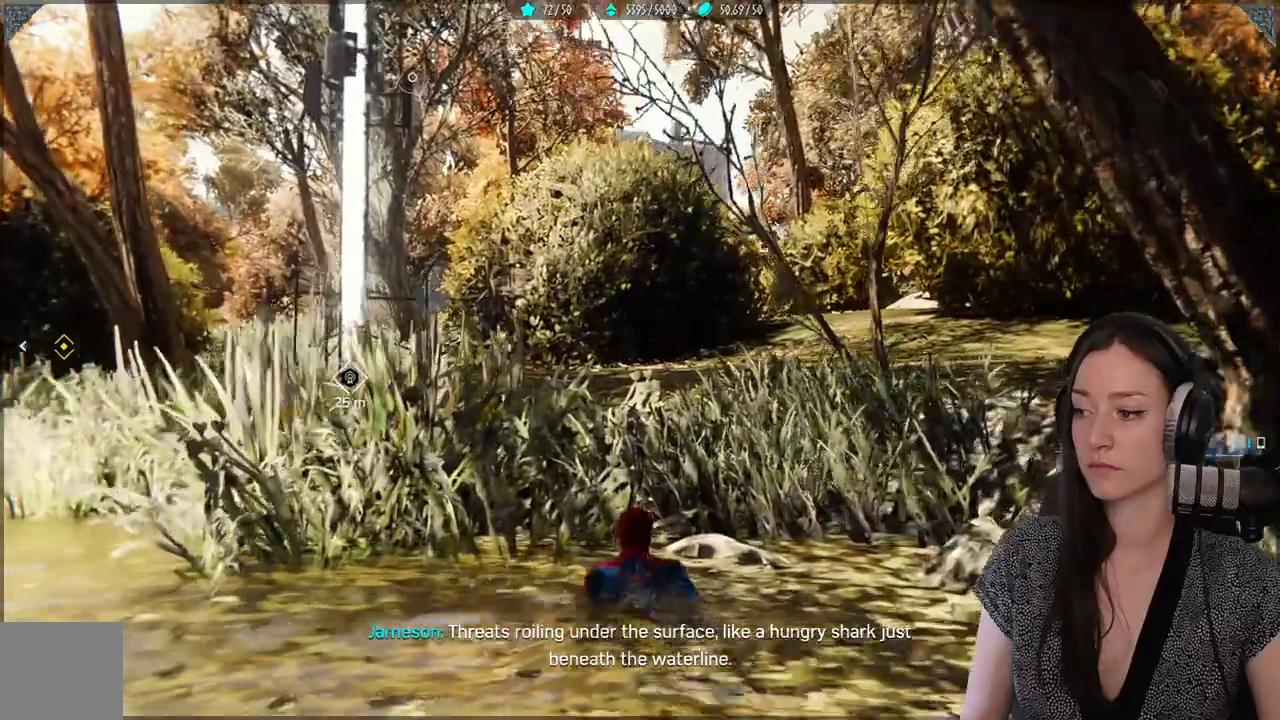
{"buttons": [], "left_stick": "up", "right_stick": "center", "events": []}
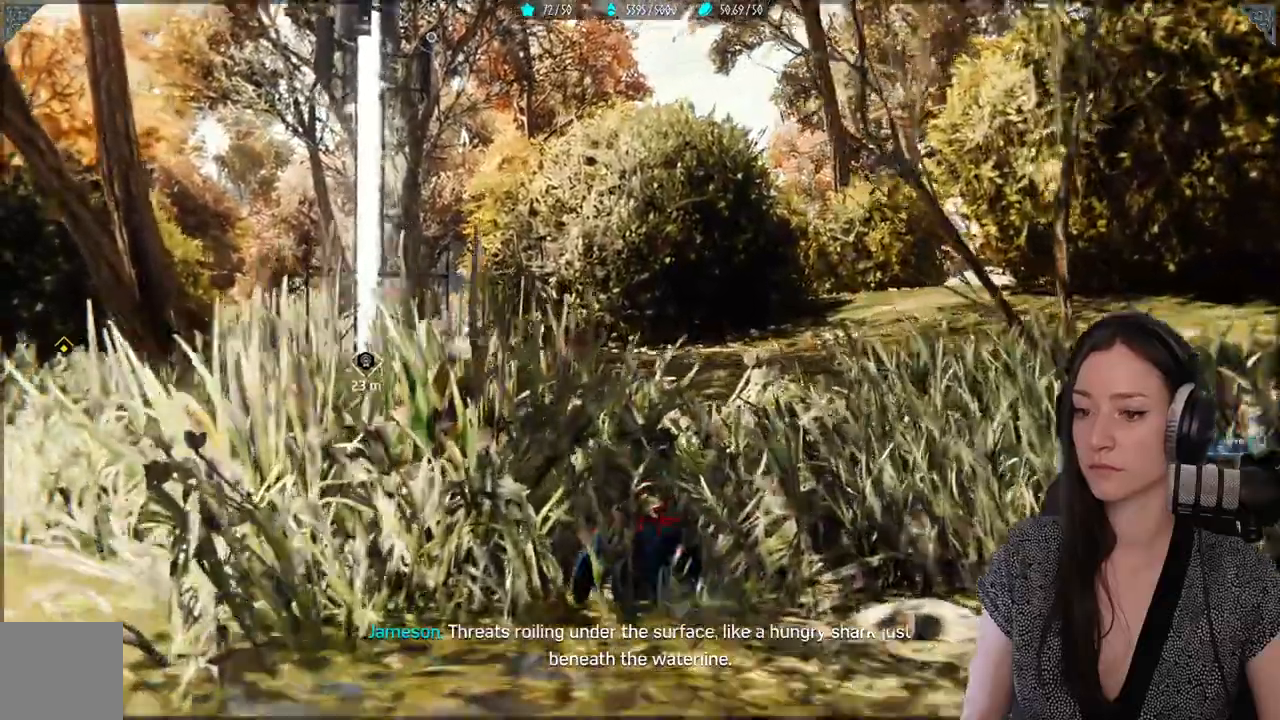
{"buttons": [], "left_stick": "up", "right_stick": "center"}
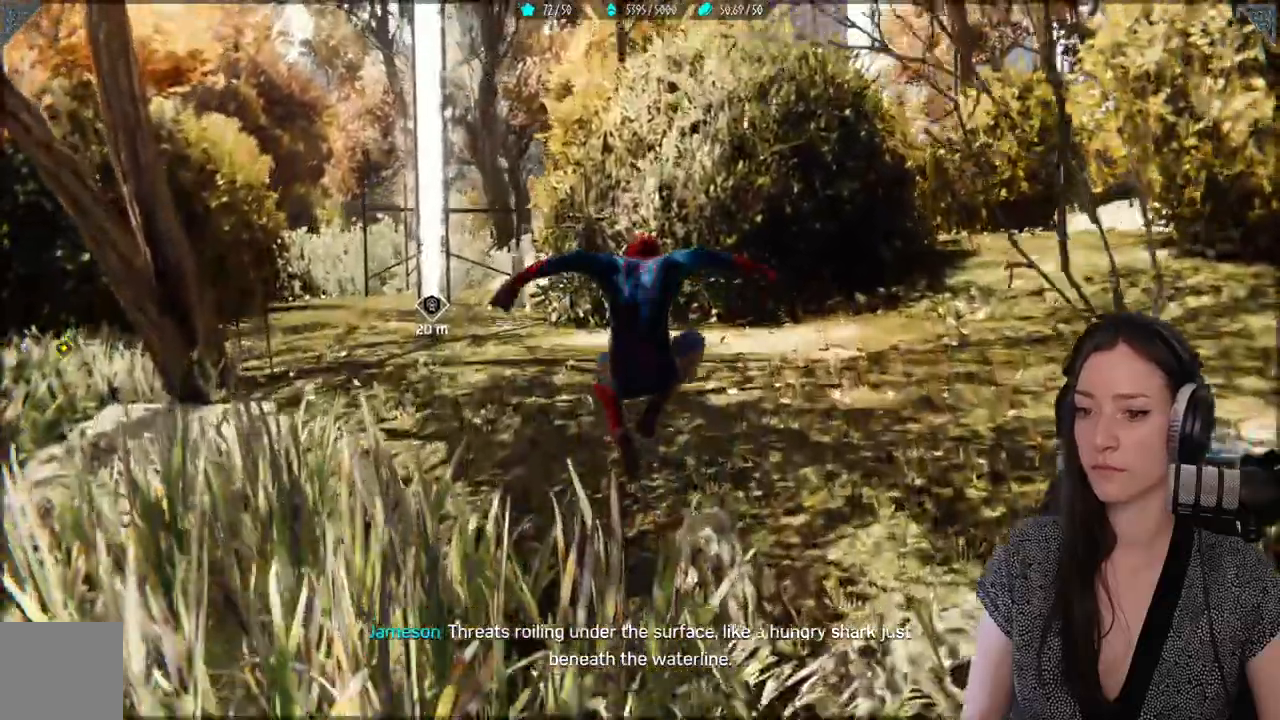
{"buttons": [], "left_stick": "up", "right_stick": "center", "events": []}